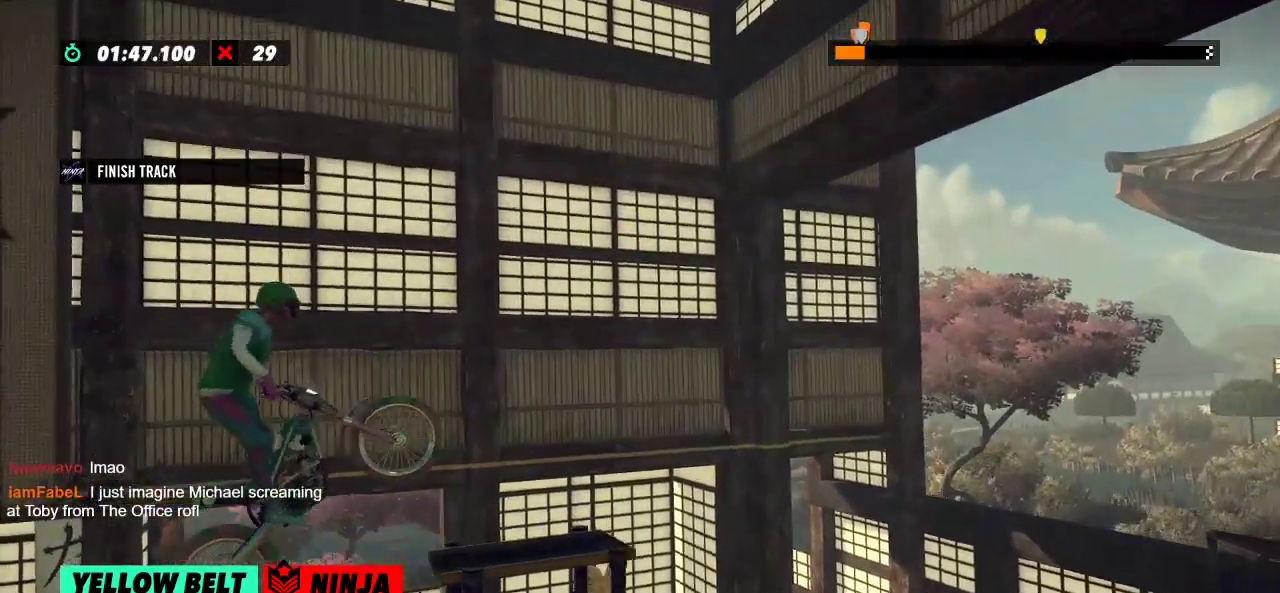
Gameplay with a controller (Xbox layout); each line is a JSON object with the inputs held at the frame after it. "events" lists button and stick changes between this image and that frame as [ms after this image, input, new state], when the widget could be followed in between. Not read: A B DPAD_DOWN DPAD_LEFT DPAD_RIGHT DPAD_UP L1 L3 R1 R3 SELECT START X Y right_stick.
{"buttons": [], "left_stick": "center", "events": [[200, "L2", "up"], [217, "left_stick", "center"]]}
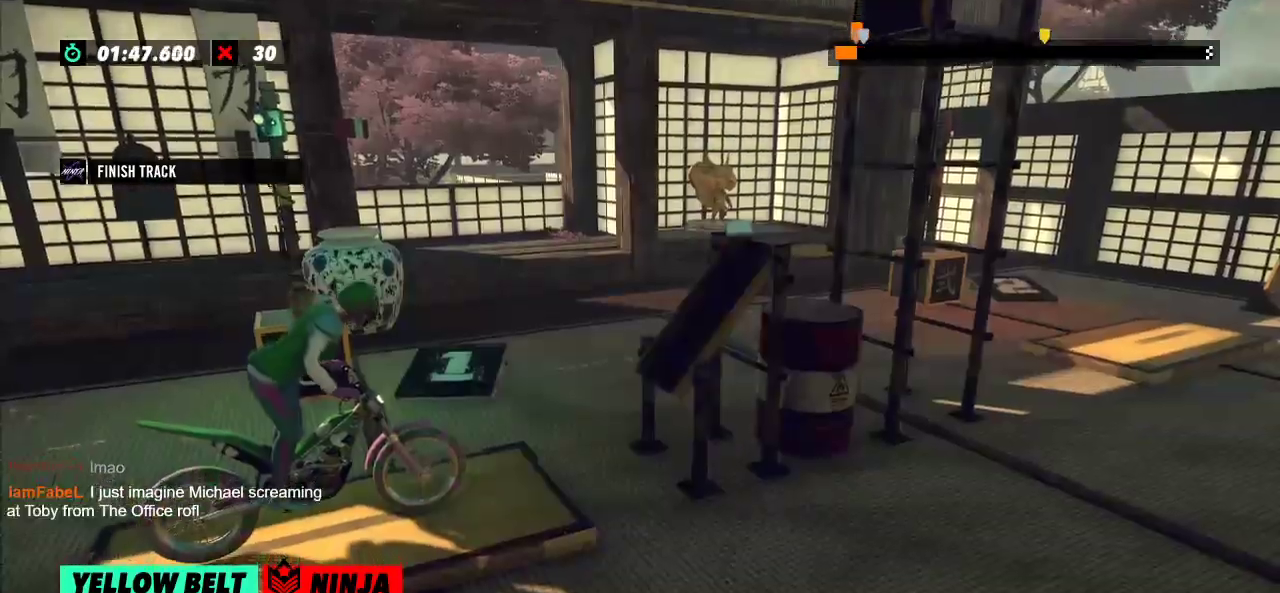
{"buttons": ["R2"], "left_stick": "right", "events": [[50, "left_stick", "left"], [100, "R2", "down"], [434, "left_stick", "right"]]}
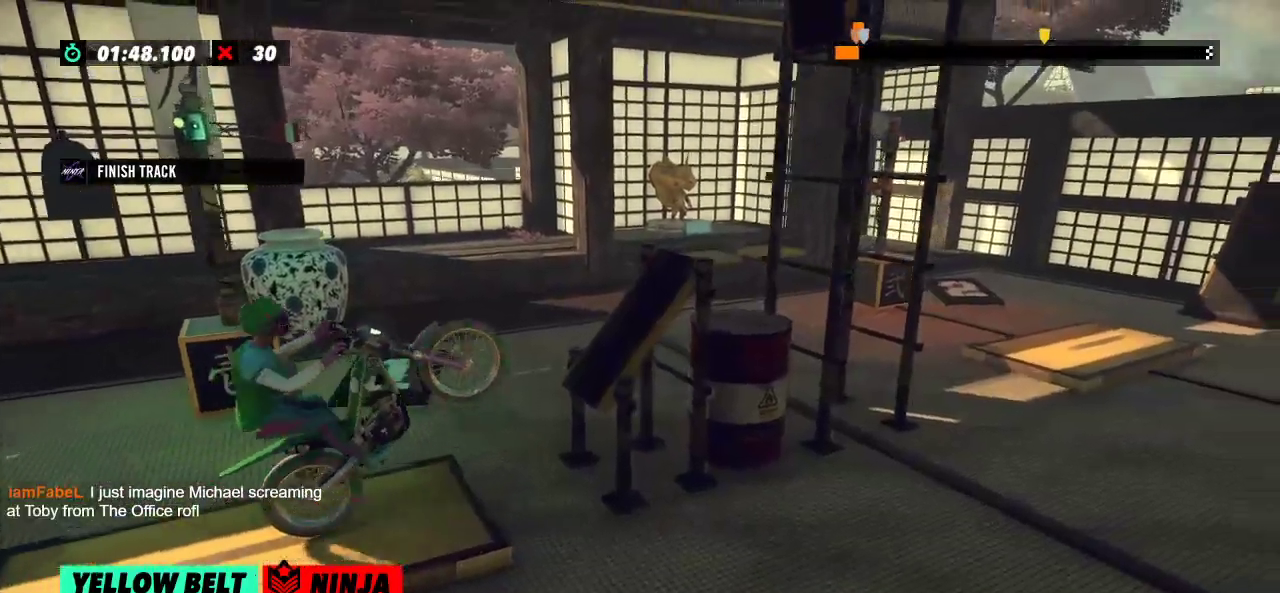
{"buttons": ["R2"], "left_stick": "right"}
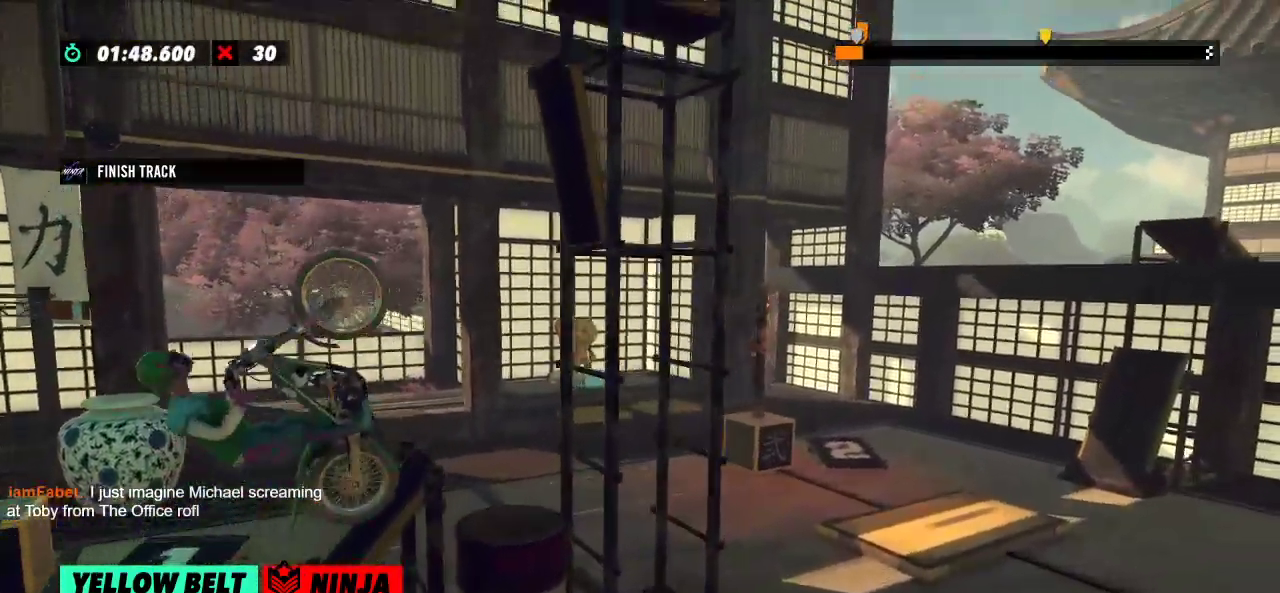
{"buttons": ["R2"], "left_stick": "right", "events": [[184, "left_stick", "center"], [301, "left_stick", "right"]]}
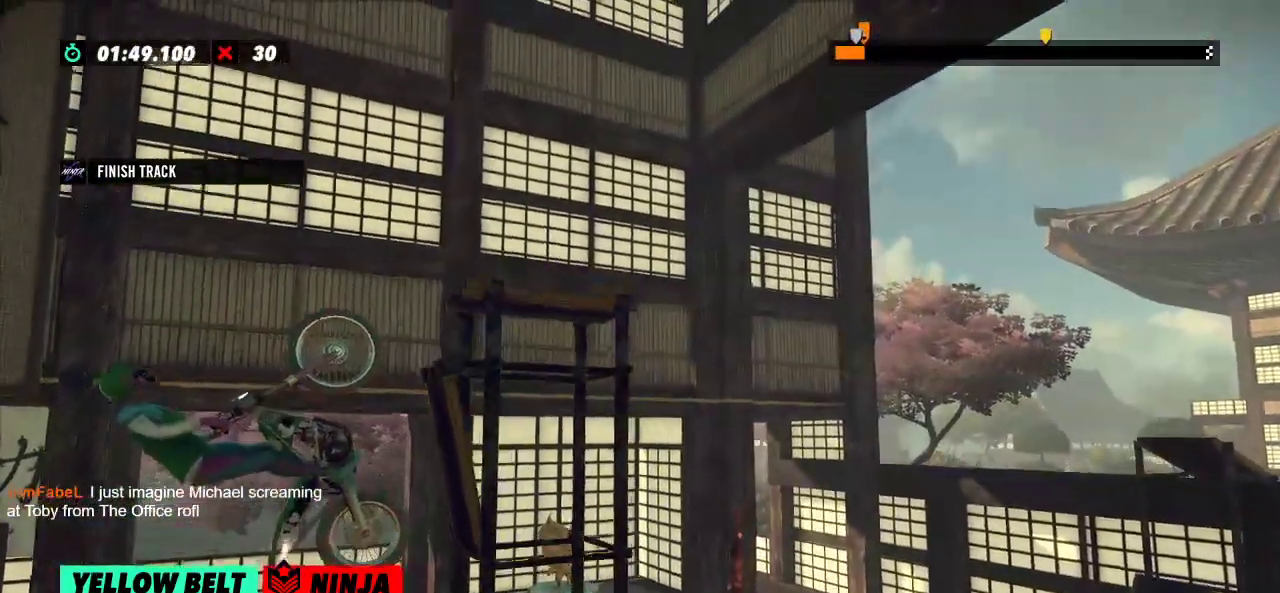
{"buttons": [], "left_stick": "center", "events": [[267, "R2", "up"], [267, "left_stick", "center"], [283, "L2", "down"], [417, "L2", "up"]]}
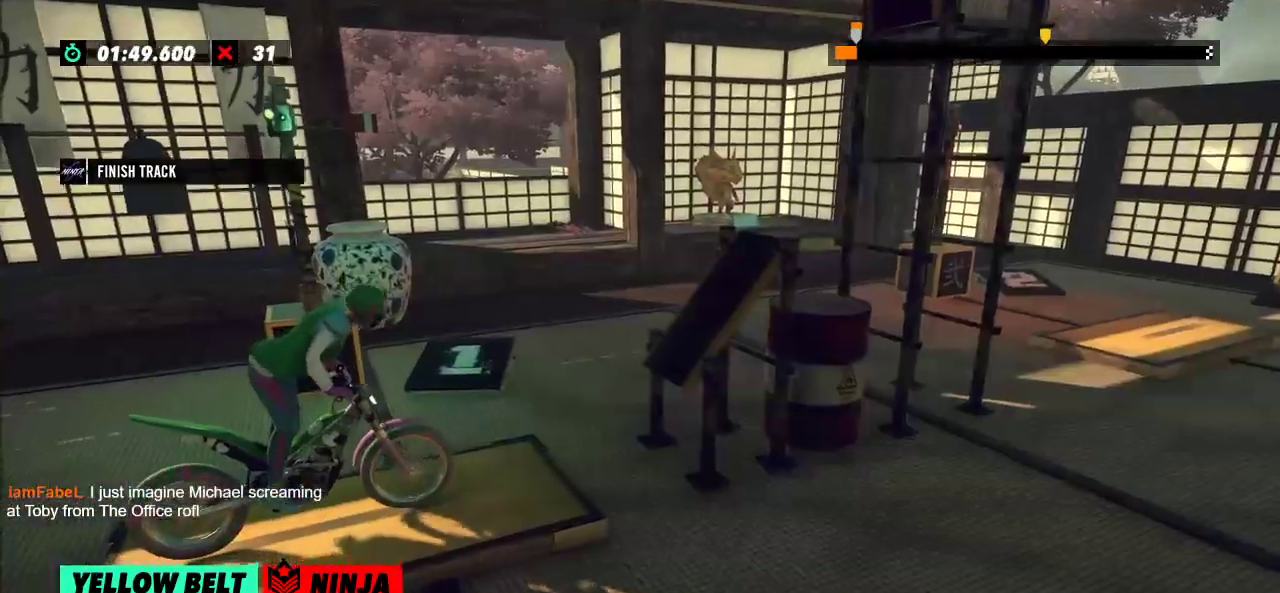
{"buttons": ["R2"], "left_stick": "right", "events": [[84, "left_stick", "left"], [134, "R2", "down"], [417, "left_stick", "right"]]}
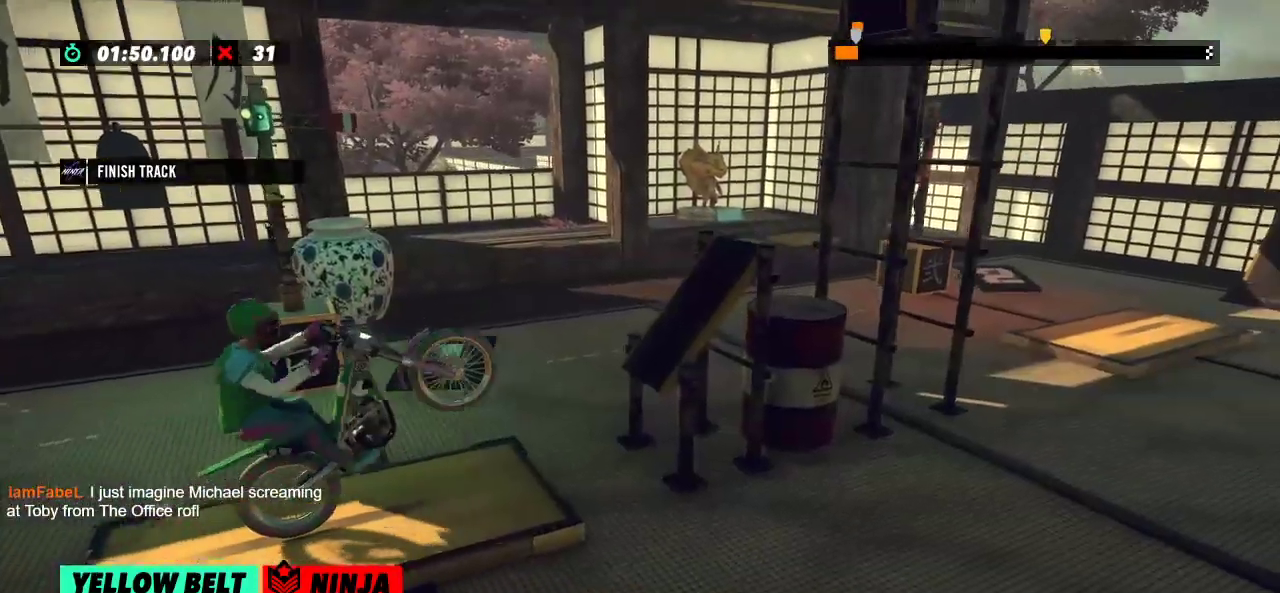
{"buttons": ["R2"], "left_stick": "right"}
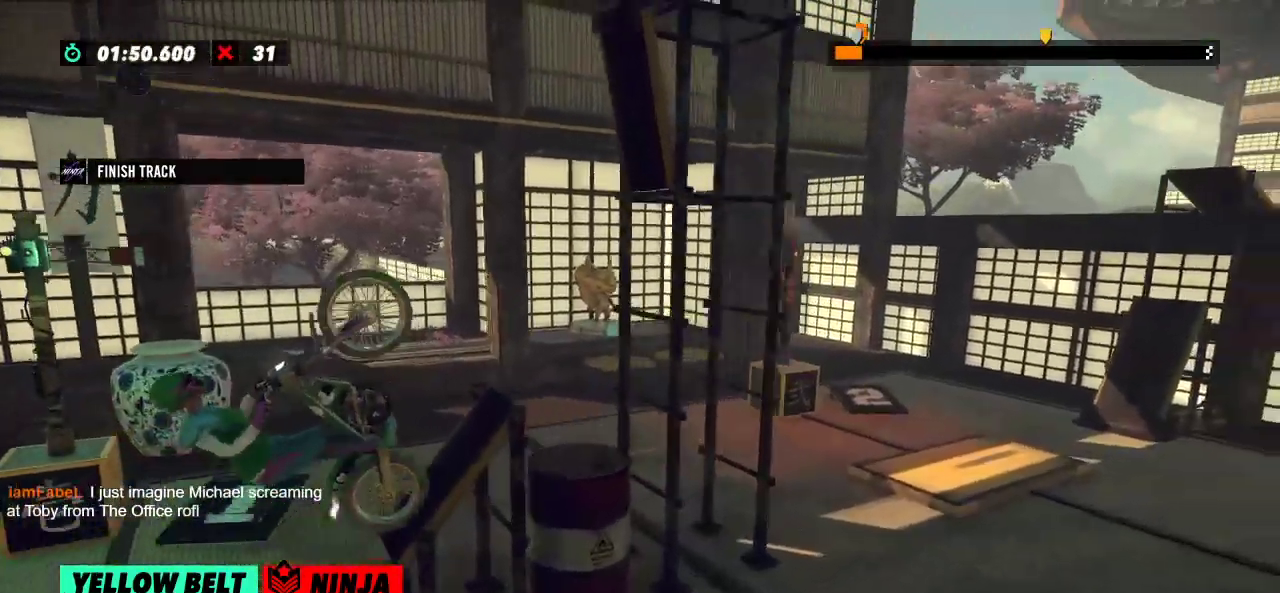
{"buttons": [], "left_stick": "center", "events": [[384, "R2", "up"], [384, "left_stick", "center"]]}
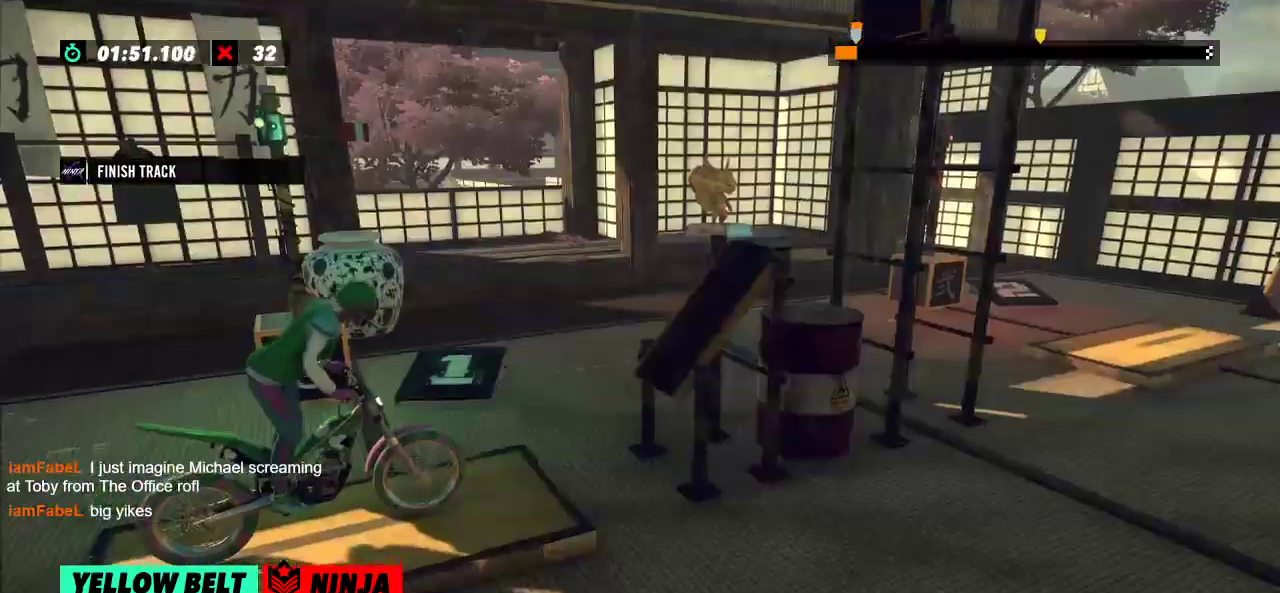
{"buttons": ["R2"], "left_stick": "right", "events": [[100, "left_stick", "left"], [117, "R2", "down"], [484, "left_stick", "right"]]}
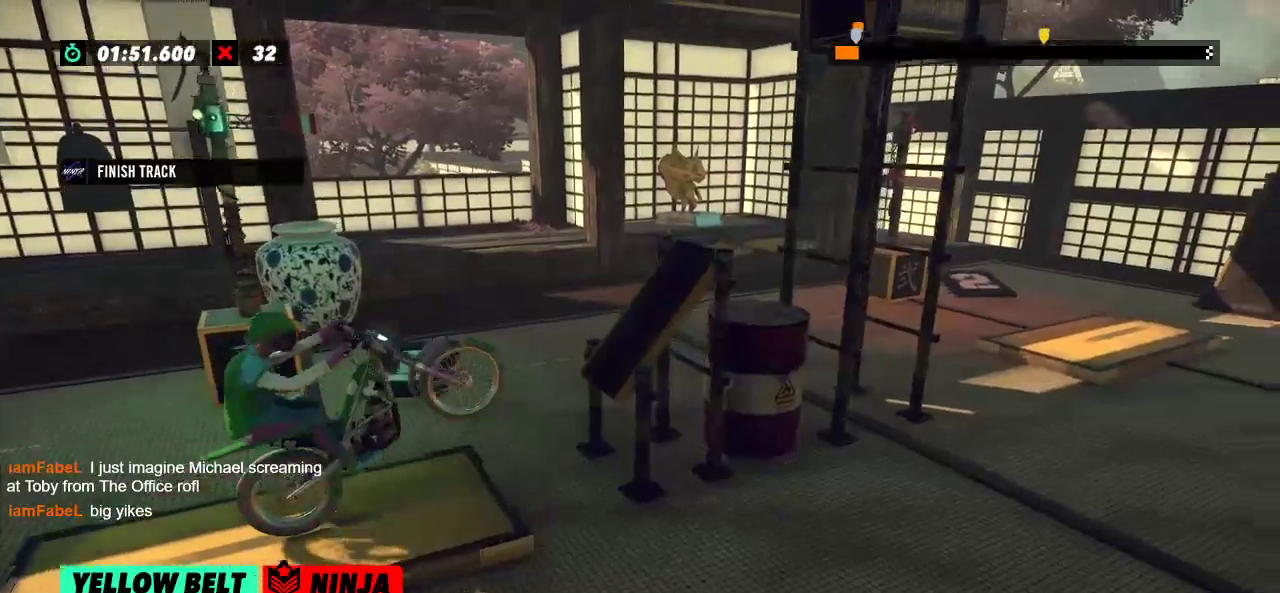
{"buttons": ["R2"], "left_stick": "right"}
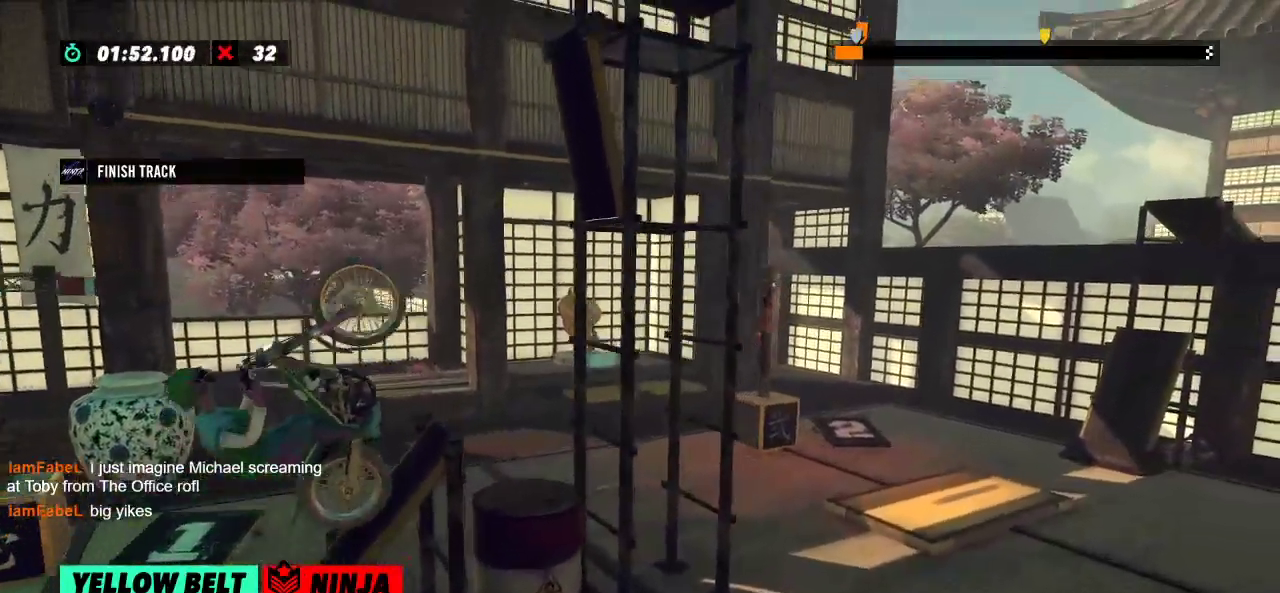
{"buttons": ["R2"], "left_stick": "right", "events": []}
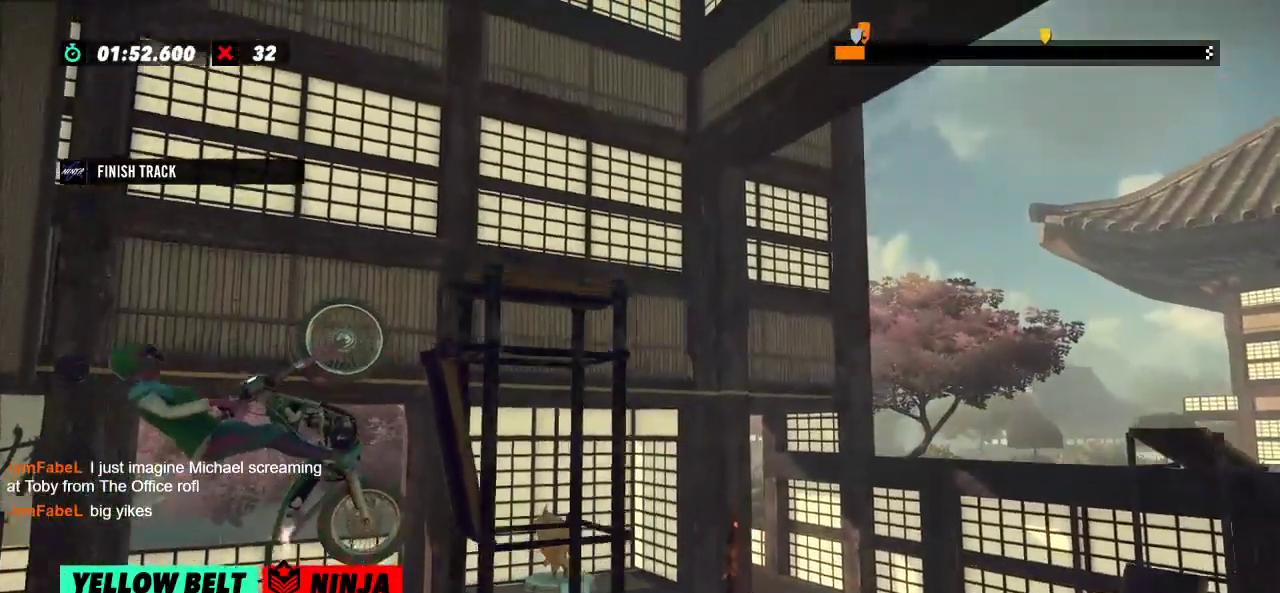
{"buttons": ["L2"], "left_stick": "center", "events": [[434, "R2", "up"], [434, "left_stick", "center"], [467, "L2", "down"]]}
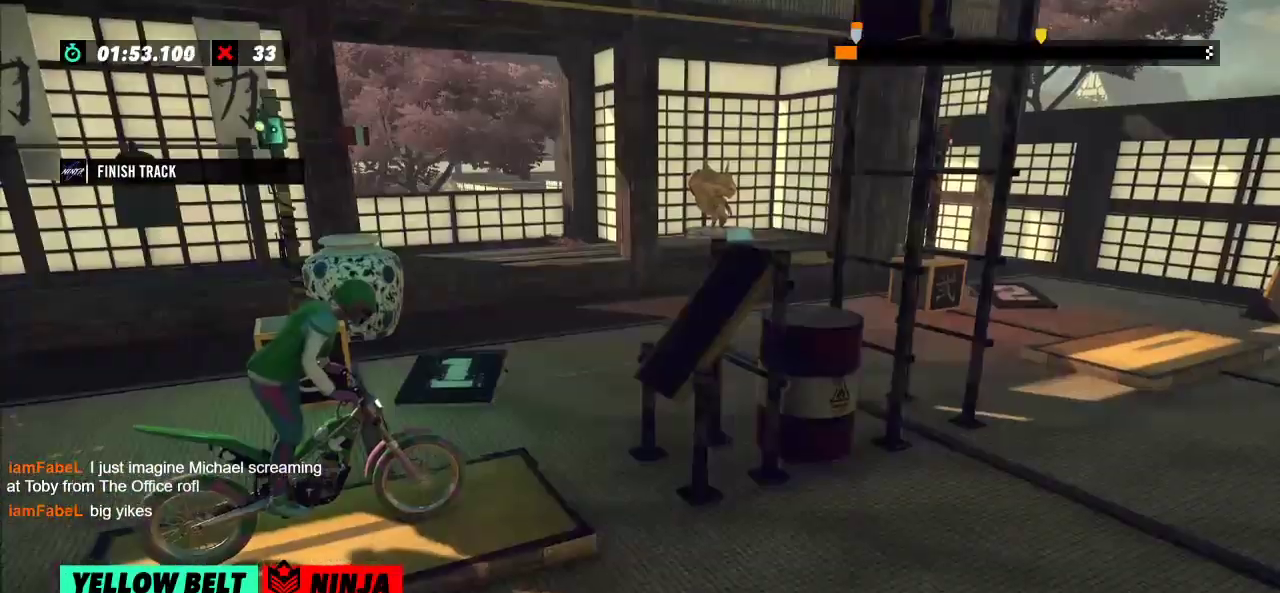
{"buttons": ["R2"], "left_stick": "left", "events": [[67, "L2", "up"], [217, "R2", "down"], [217, "left_stick", "left"]]}
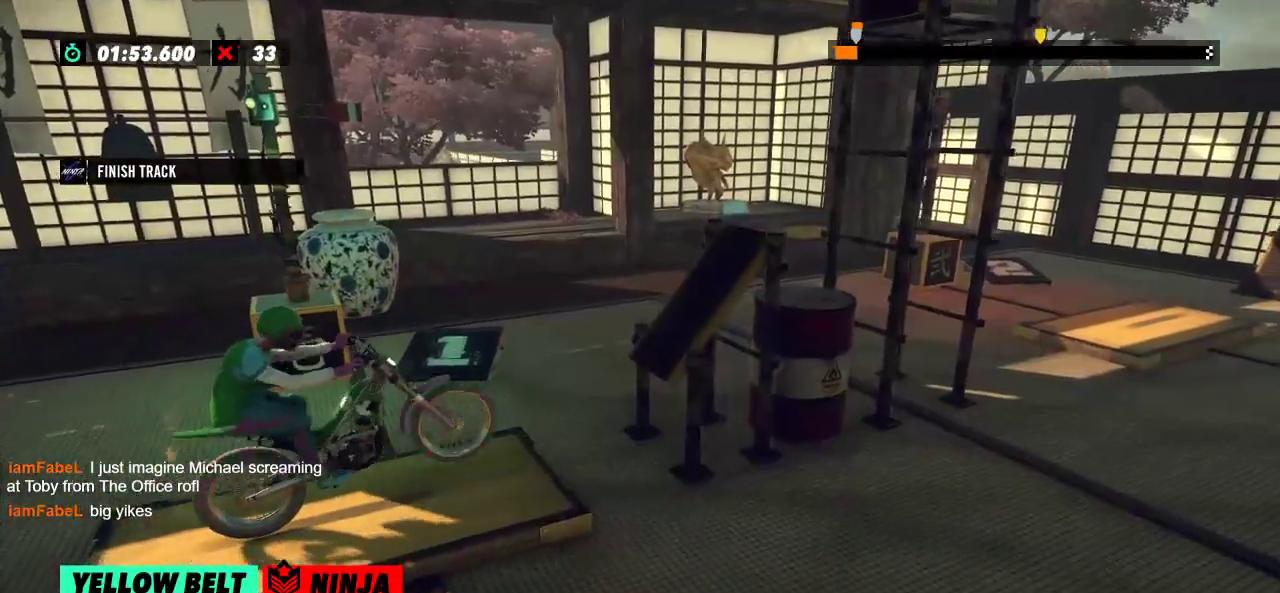
{"buttons": ["R2"], "left_stick": "right"}
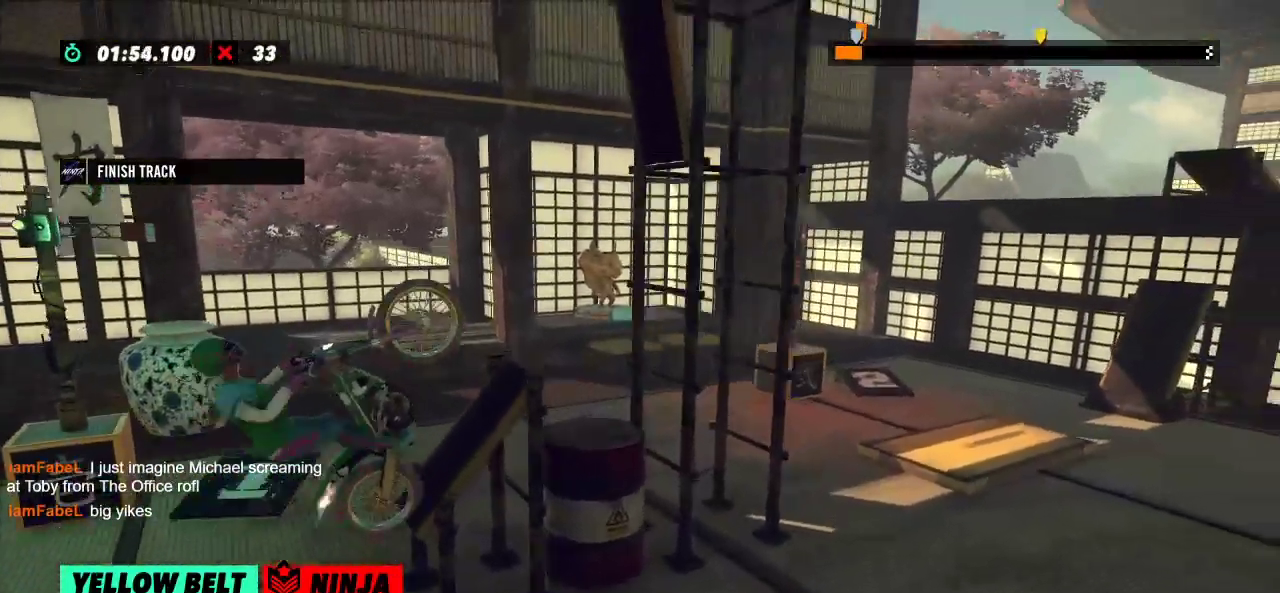
{"buttons": ["R2"], "left_stick": "center", "events": [[200, "left_stick", "center"]]}
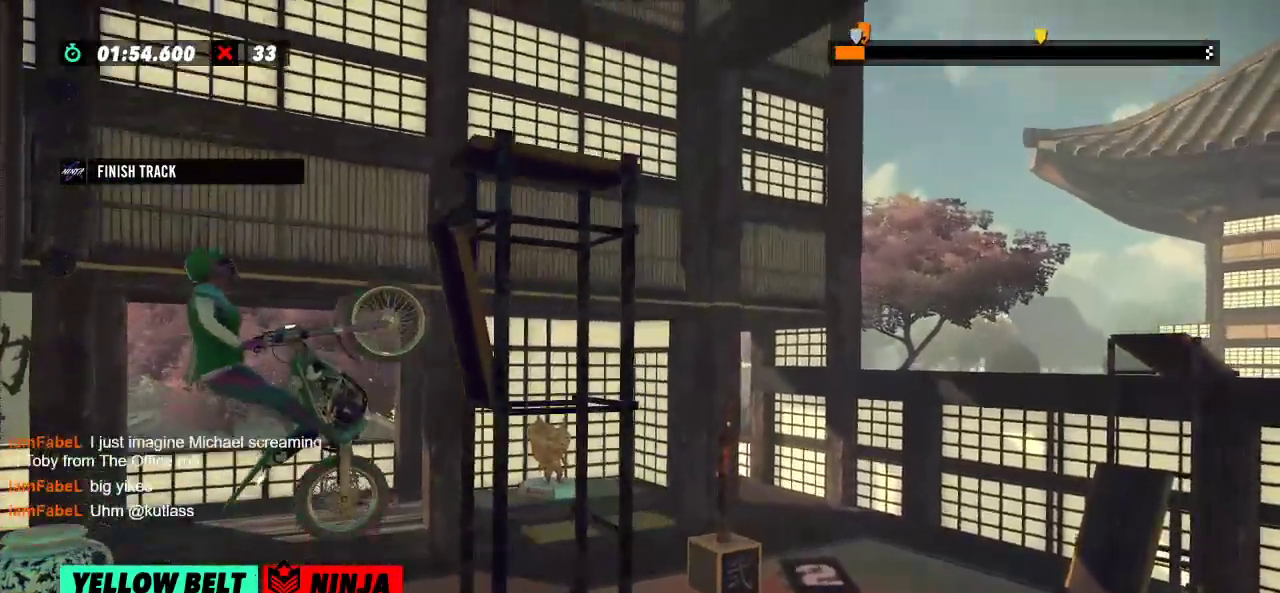
{"buttons": ["R2"], "left_stick": "left", "events": [[234, "R2", "up"], [451, "R2", "down"], [451, "left_stick", "left"]]}